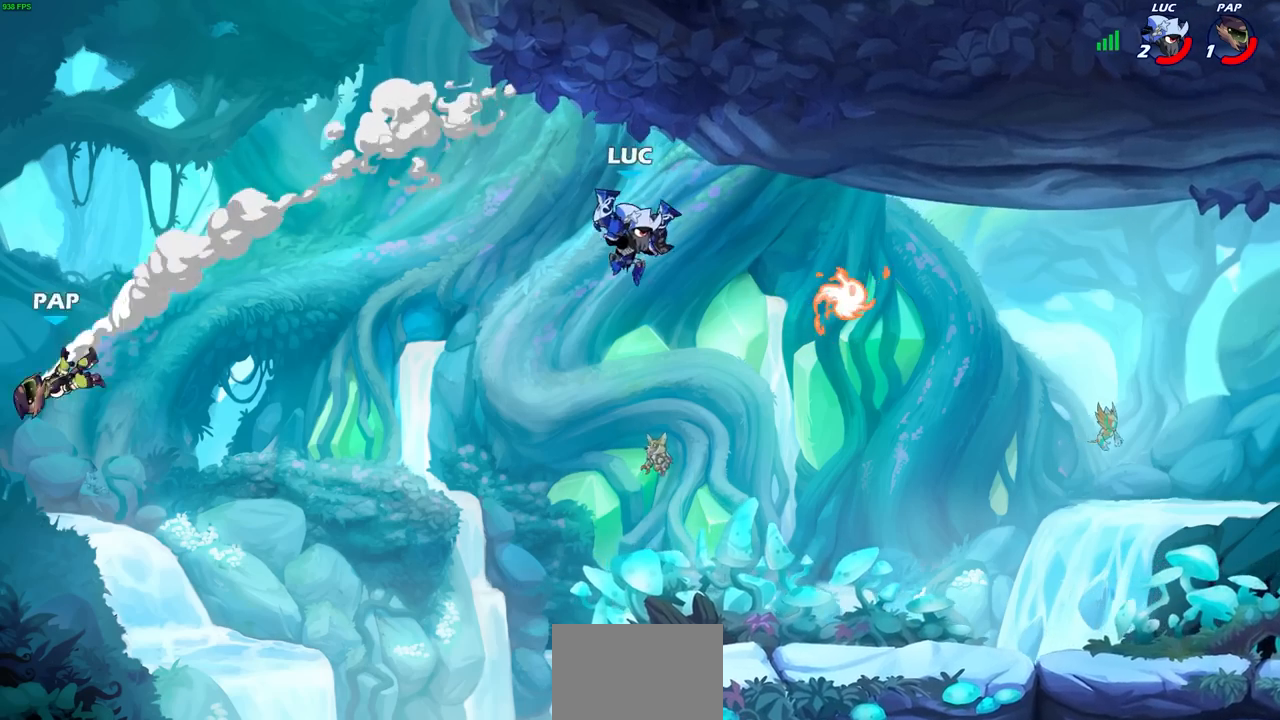
Gameplay with a controller (PlayStation layout); each line is a JSON object with the inputs held at the frame after it. "events" lists button and stick changes between this image and that frame as [ms after this image, input, new state], when the widget could be followed in between. Not read: R1.
{"buttons": [], "left_stick": "up-left", "right_stick": "center", "events": [[467, "left_stick", "up-left"]]}
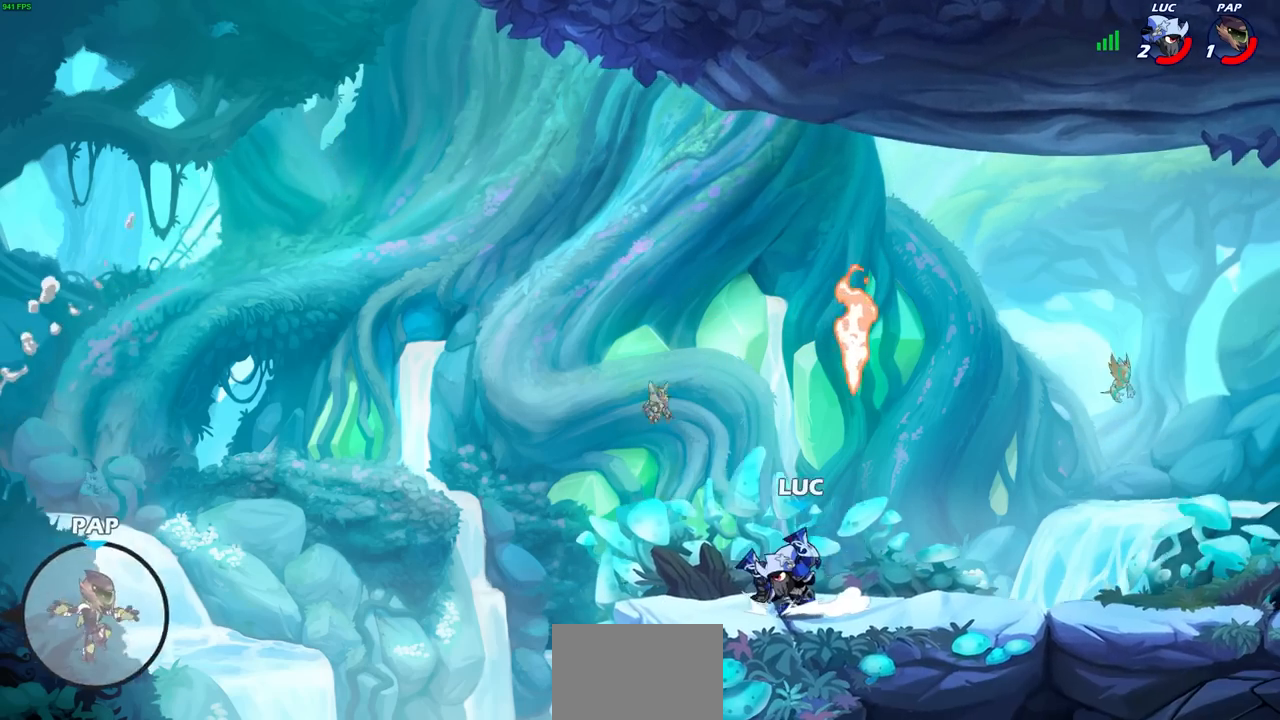
{"buttons": [], "left_stick": "center", "right_stick": "center", "events": [[150, "left_stick", "center"]]}
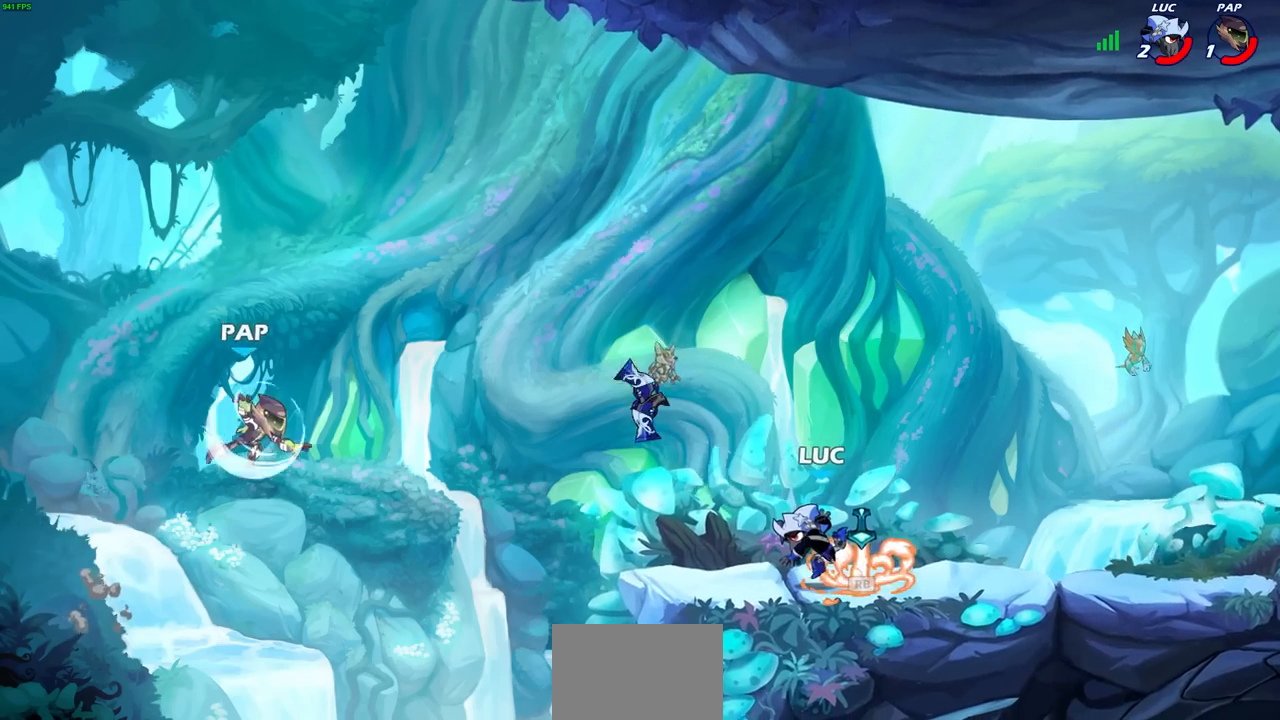
{"buttons": [], "left_stick": "center", "right_stick": "center", "events": []}
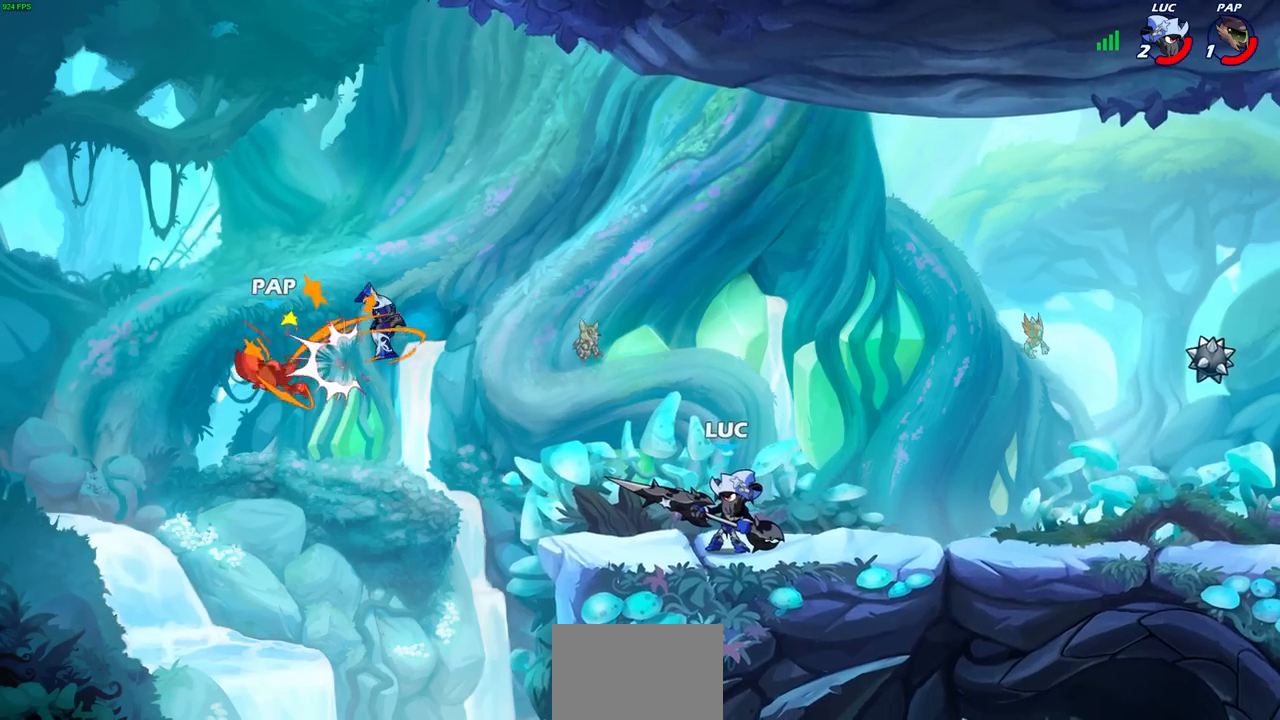
{"buttons": [], "left_stick": "left", "right_stick": "center", "events": [[333, "left_stick", "left"]]}
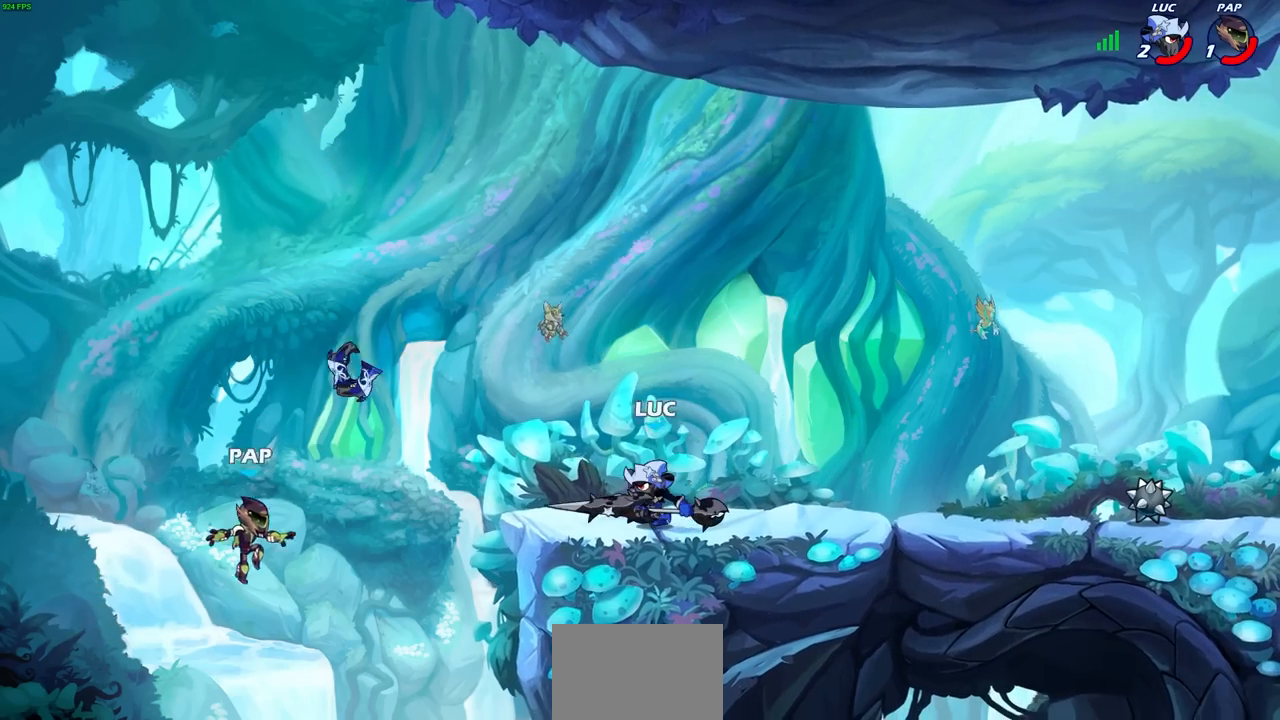
{"buttons": ["CIRCLE"], "left_stick": "down-right", "right_stick": "center", "events": [[117, "R2", "down"], [167, "left_stick", "down-right"], [200, "CIRCLE", "down"], [250, "R2", "up"]]}
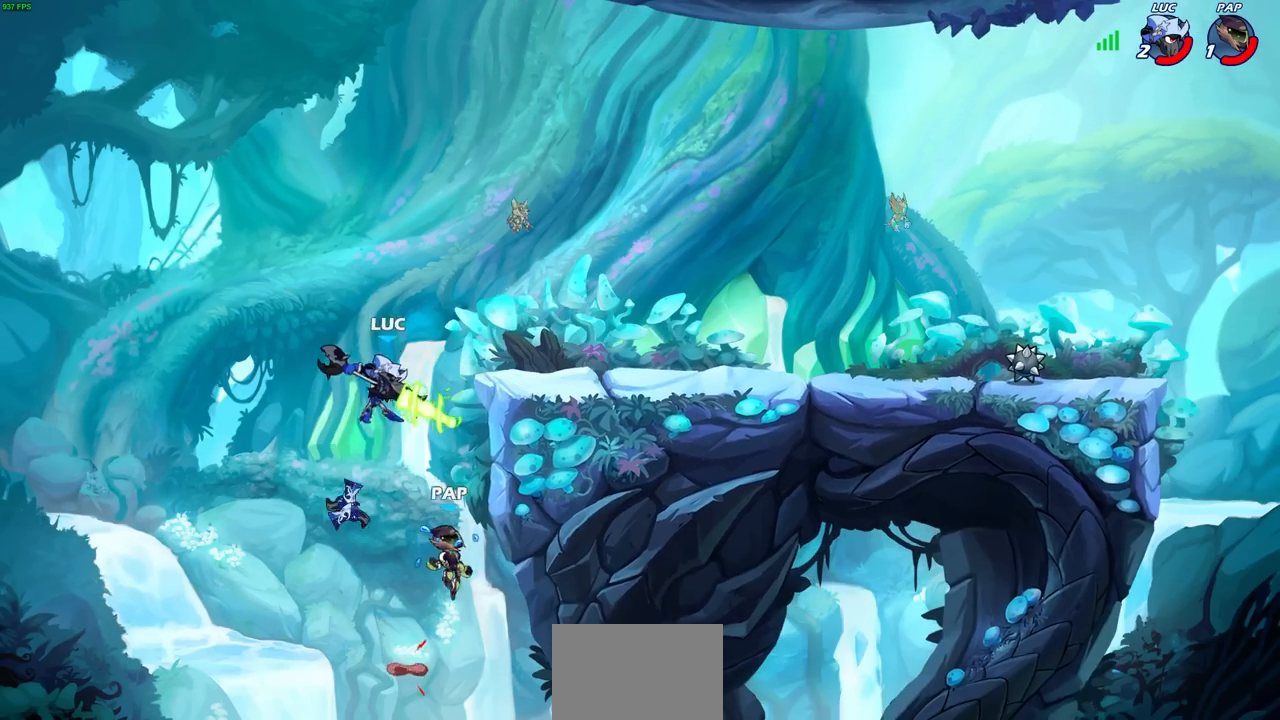
{"buttons": [], "left_stick": "center", "right_stick": "center", "events": [[167, "CIRCLE", "up"], [200, "left_stick", "center"]]}
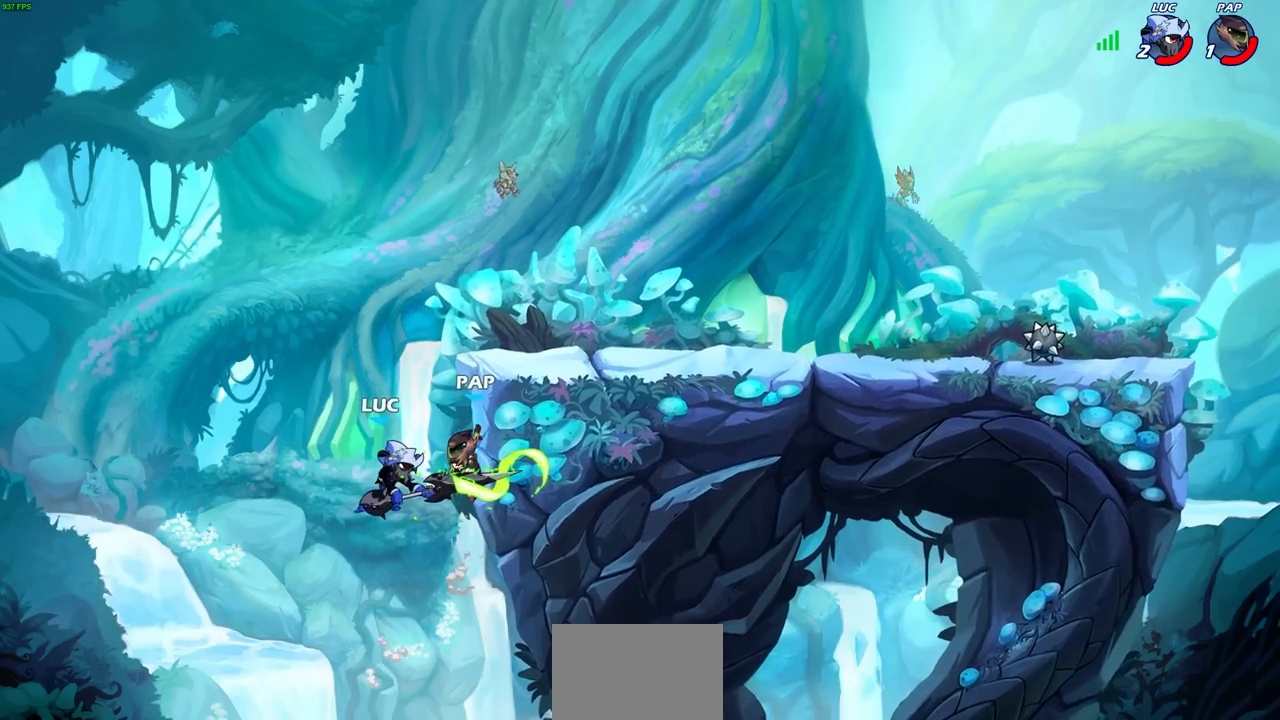
{"buttons": [], "left_stick": "center", "right_stick": "center", "events": []}
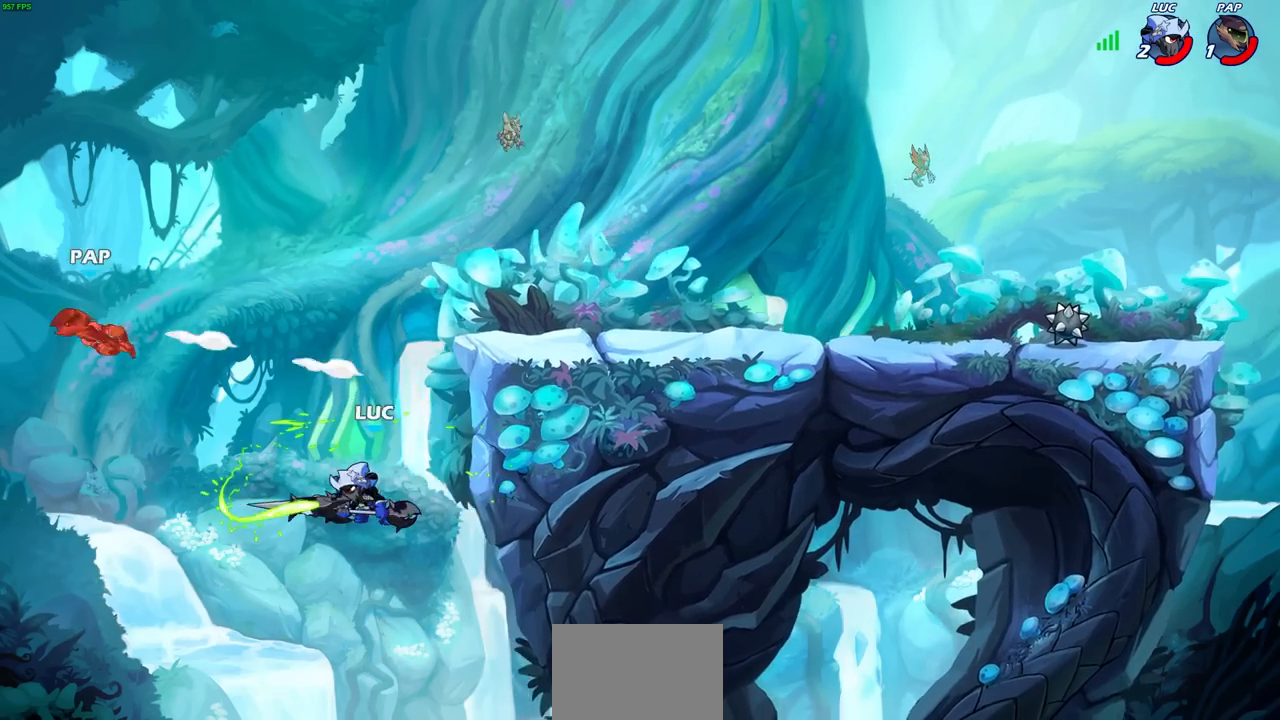
{"buttons": [], "left_stick": "center", "right_stick": "center", "events": [[300, "CROSS", "down"], [417, "CROSS", "up"]]}
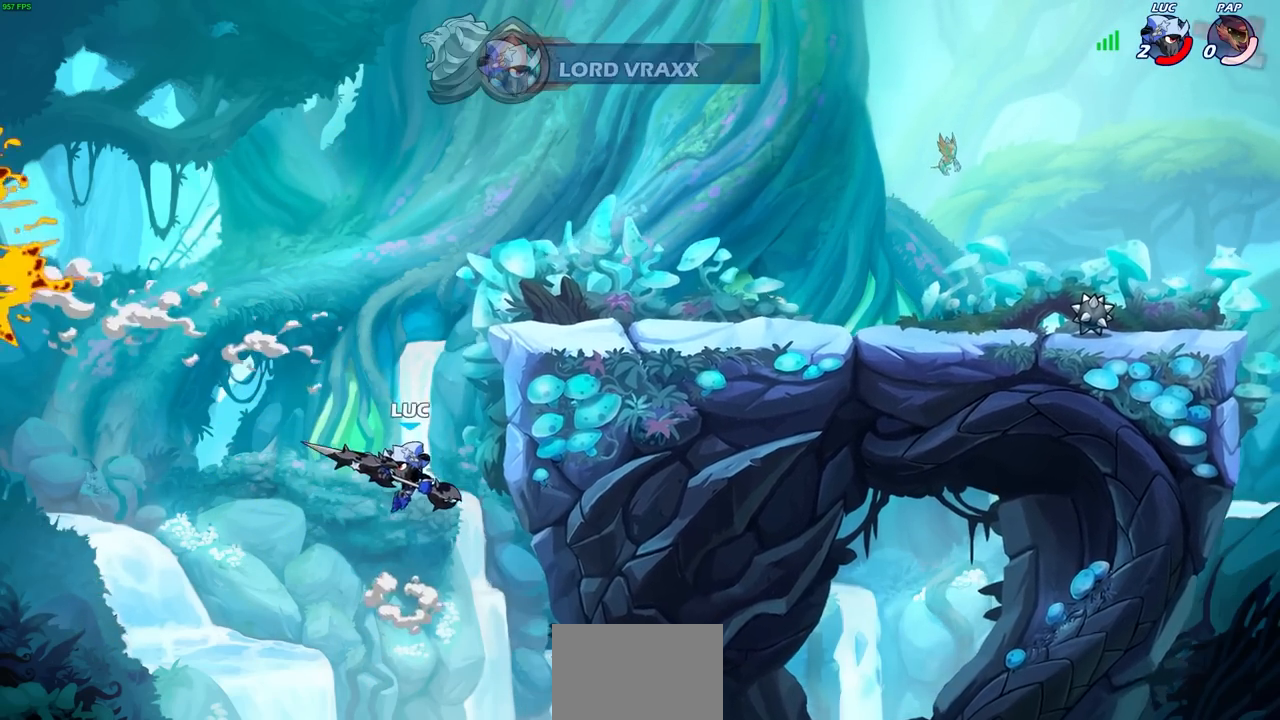
{"buttons": [], "left_stick": "center", "right_stick": "center", "events": []}
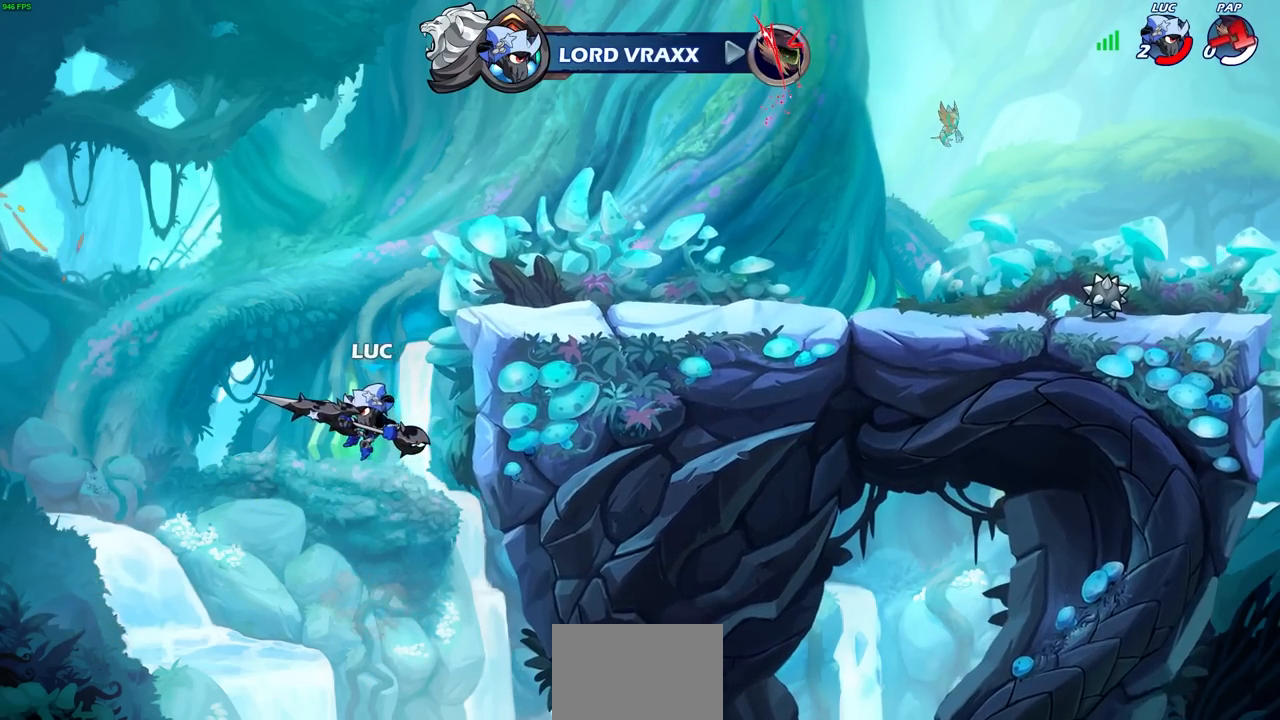
{"buttons": [], "left_stick": "center", "right_stick": "center", "events": []}
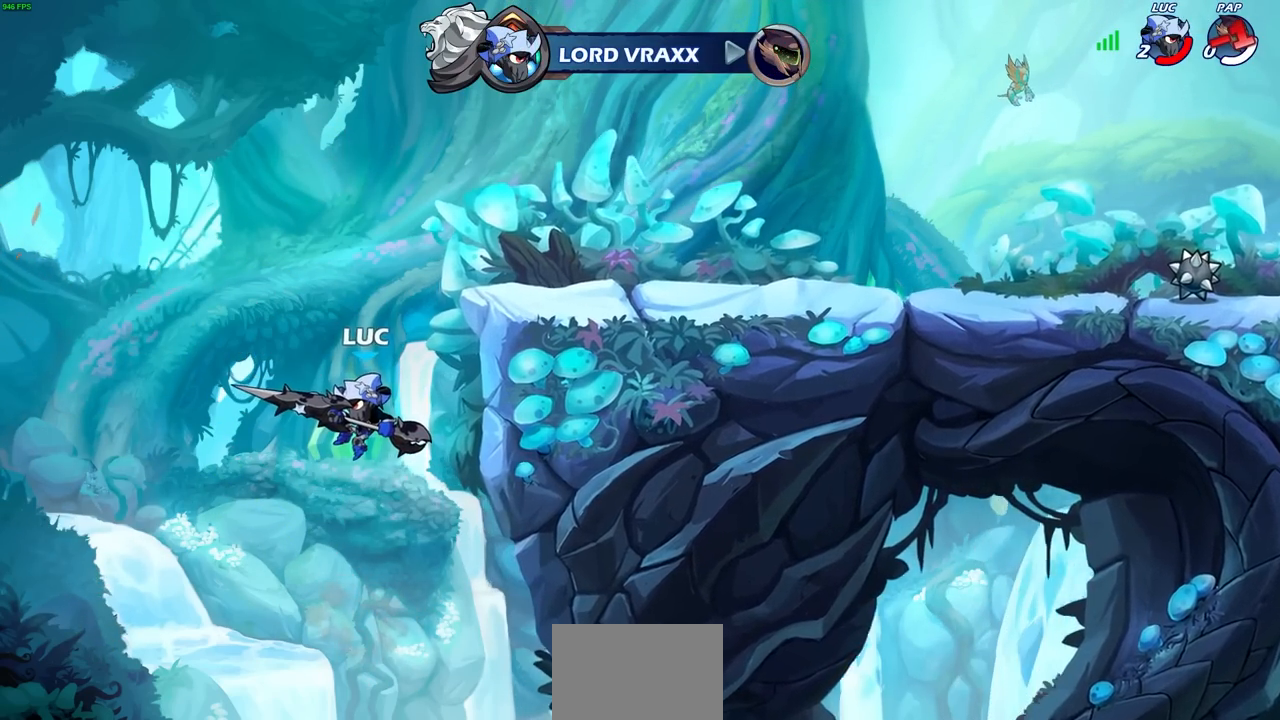
{"buttons": [], "left_stick": "center", "right_stick": "center", "events": []}
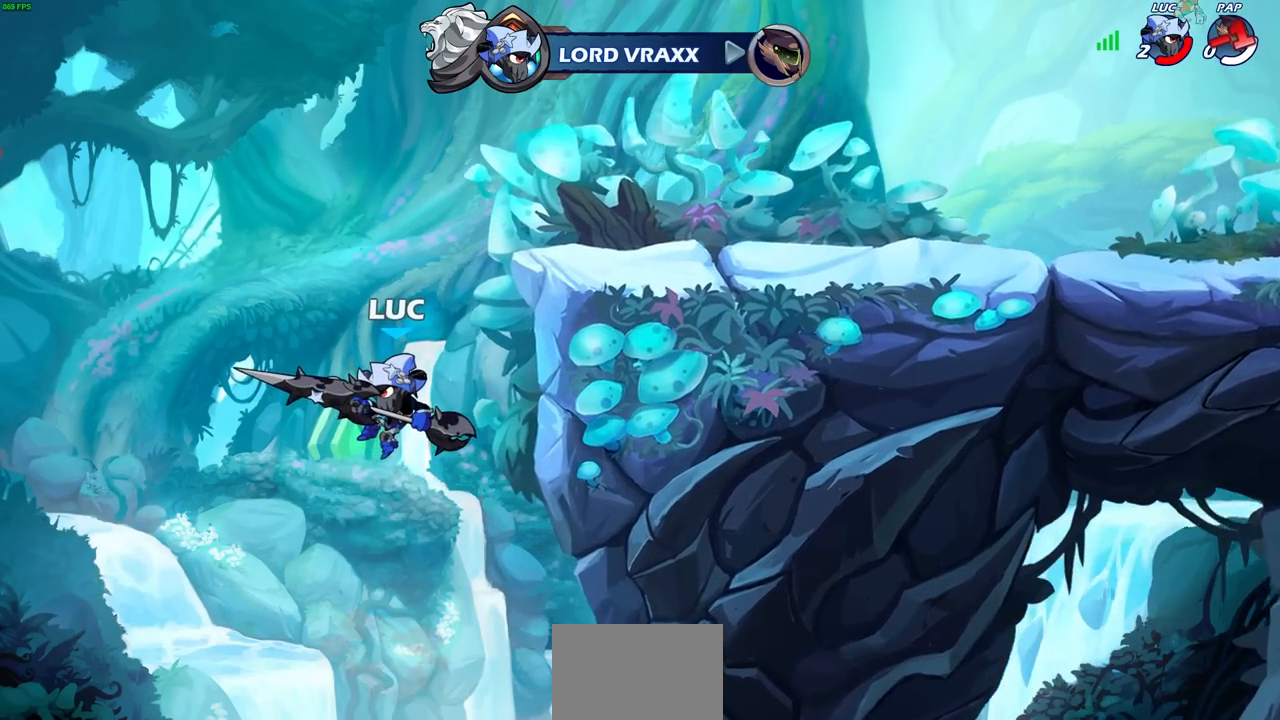
{"buttons": [], "left_stick": "center", "right_stick": "center", "events": []}
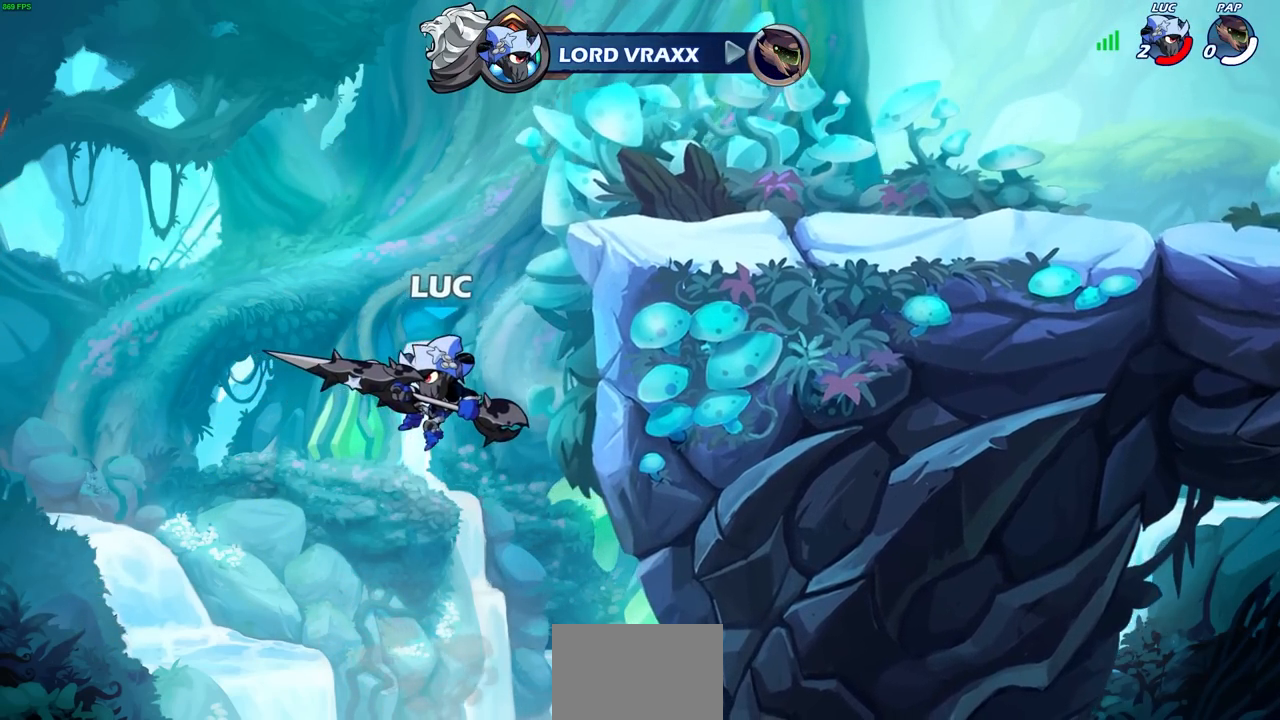
{"buttons": [], "left_stick": "center", "right_stick": "center", "events": []}
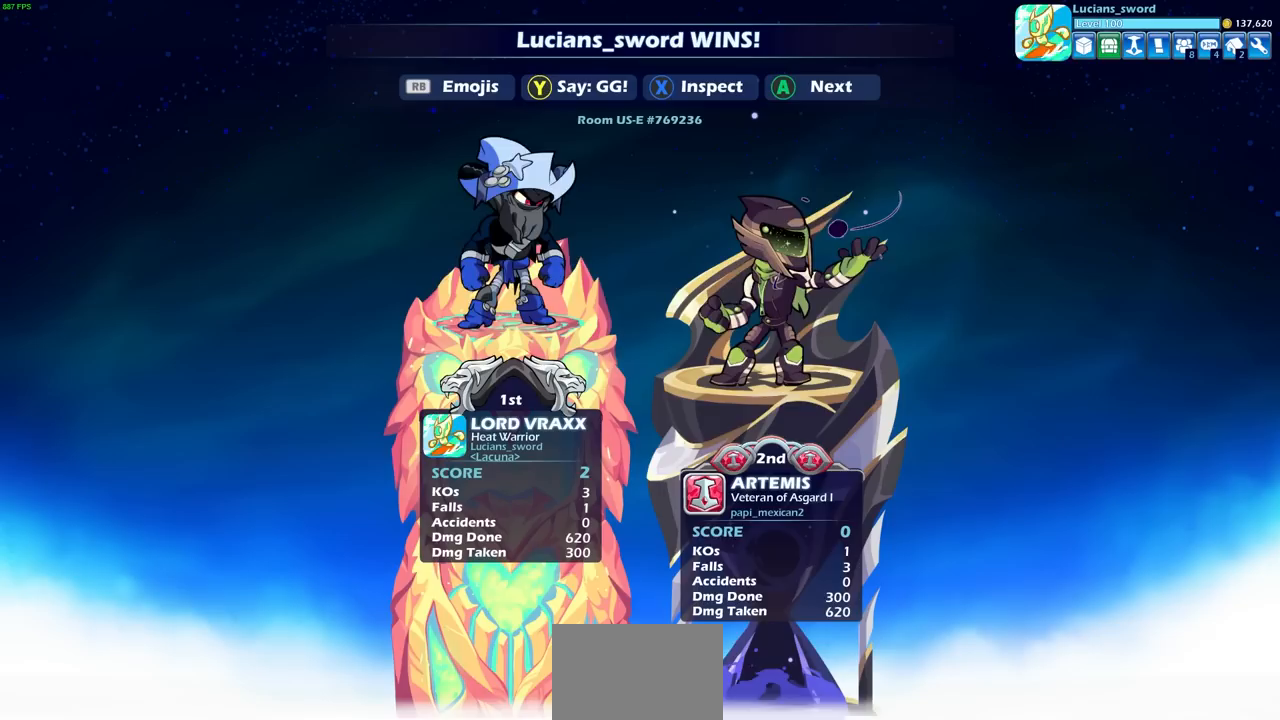
{"buttons": [], "left_stick": "center", "right_stick": "center", "events": [[400, "TRIANGLE", "down"], [500, "TRIANGLE", "up"]]}
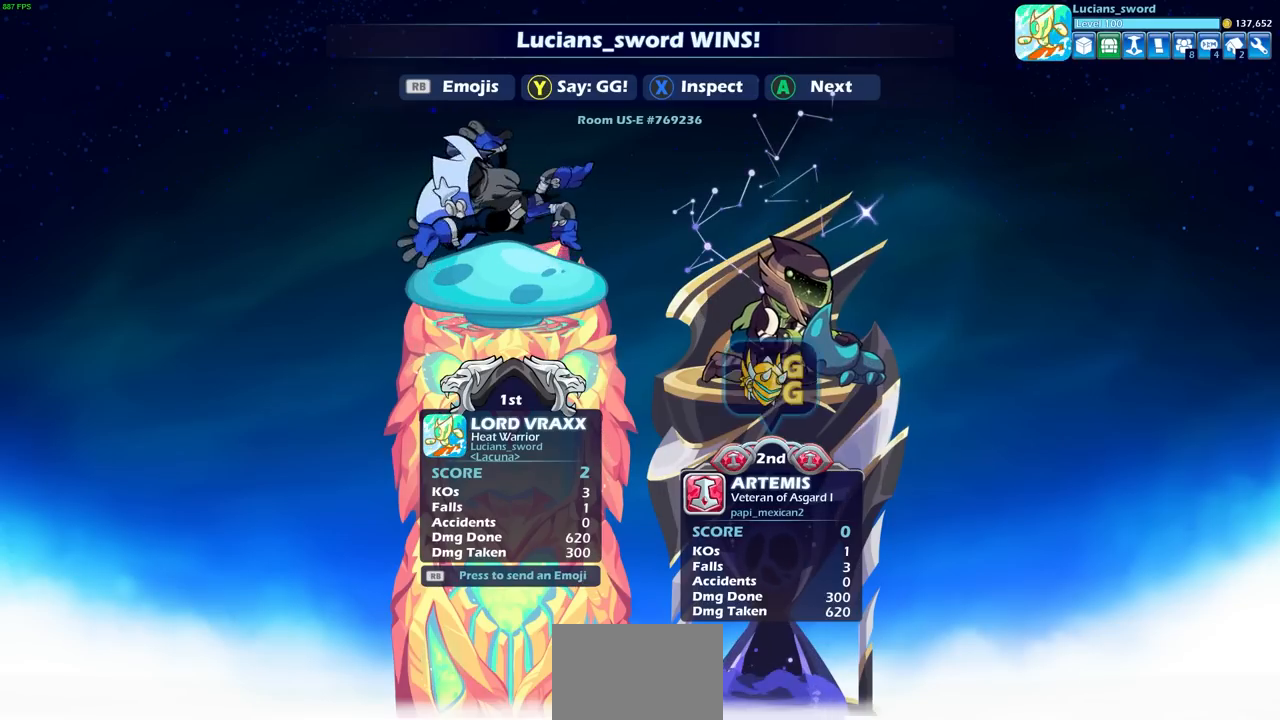
{"buttons": [], "left_stick": "center", "right_stick": "center", "events": []}
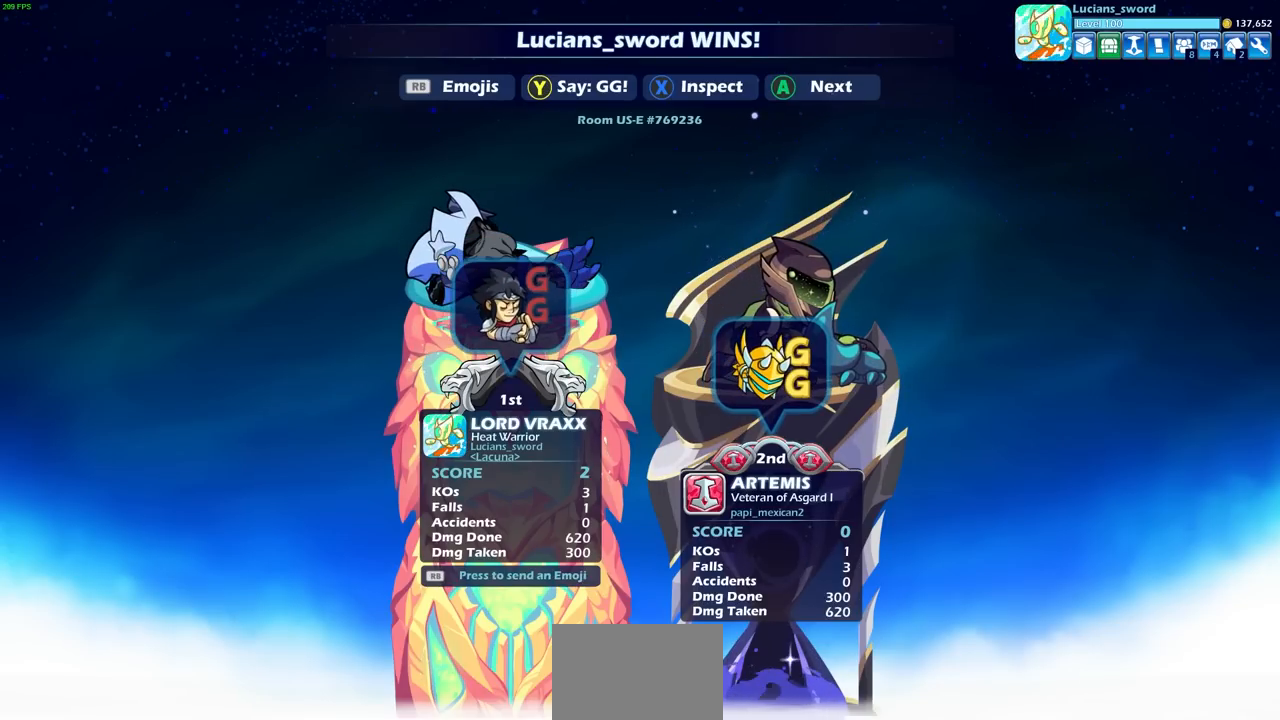
{"buttons": [], "left_stick": "center", "right_stick": "center", "events": []}
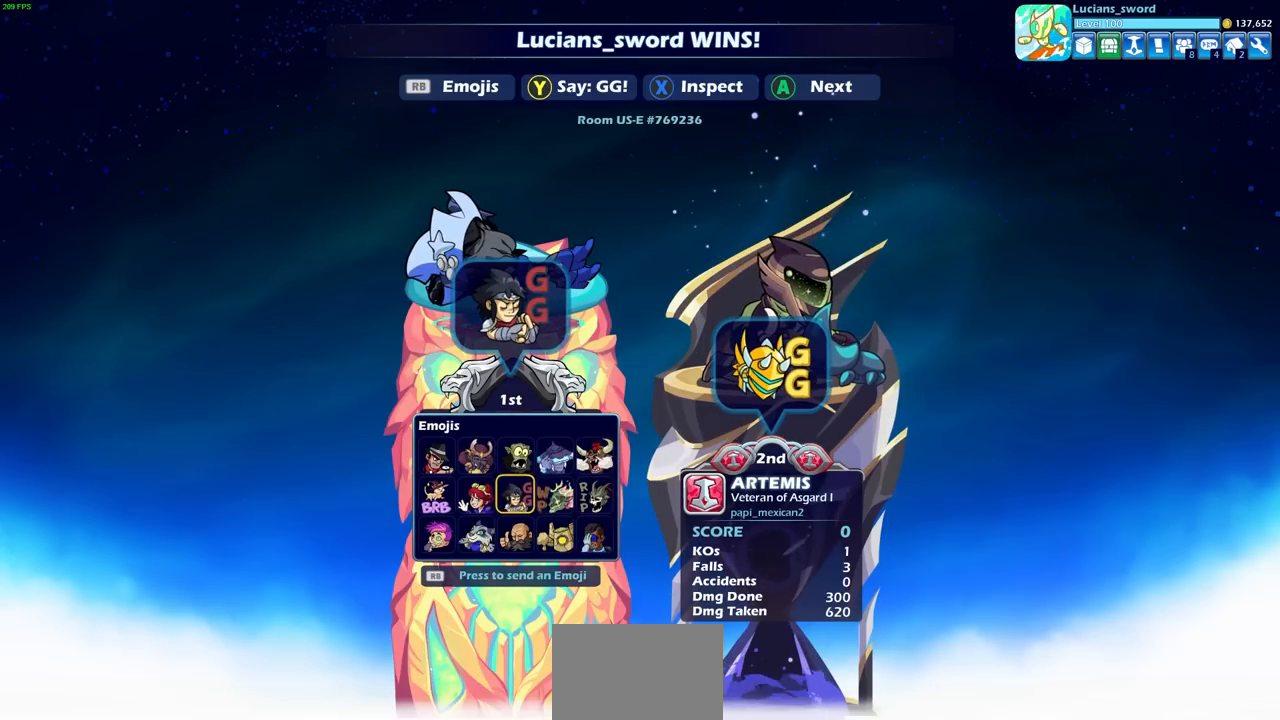
{"buttons": [], "left_stick": "center", "right_stick": "center", "events": [[33, "DPAD_RIGHT", "down"], [117, "DPAD_RIGHT", "up"], [267, "CROSS", "down"], [350, "CROSS", "up"]]}
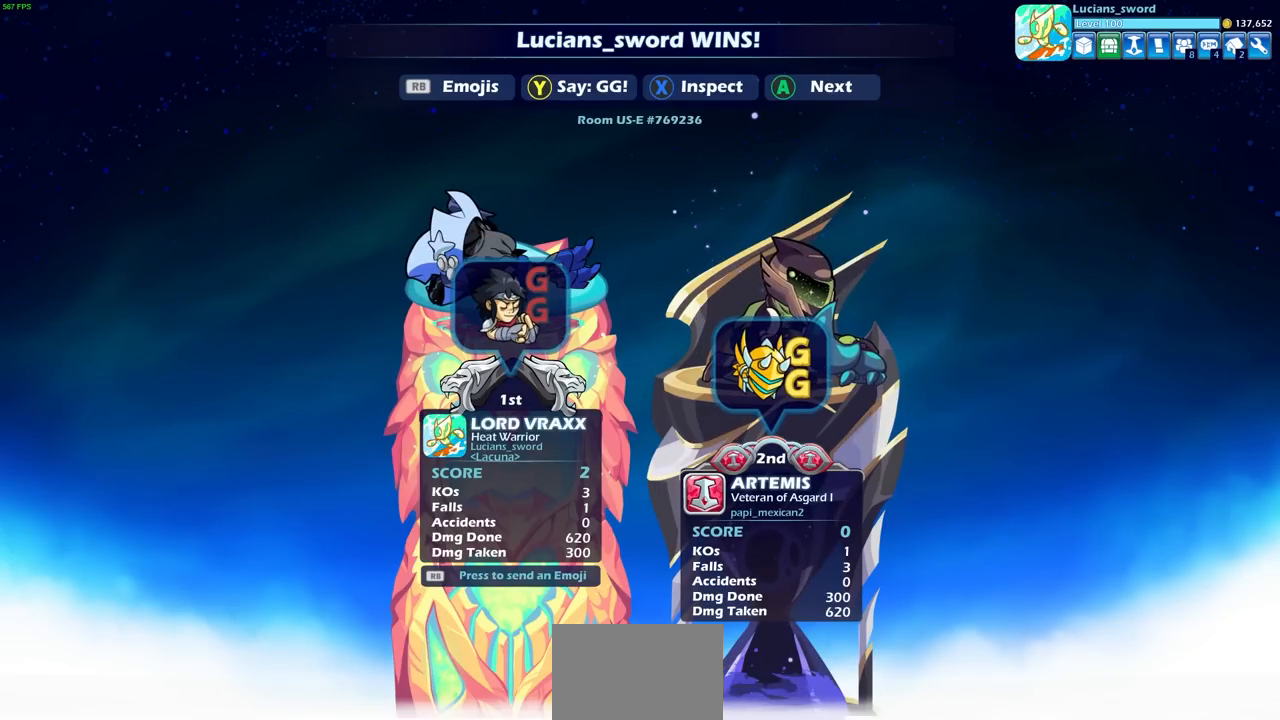
{"buttons": [], "left_stick": "center", "right_stick": "center", "events": []}
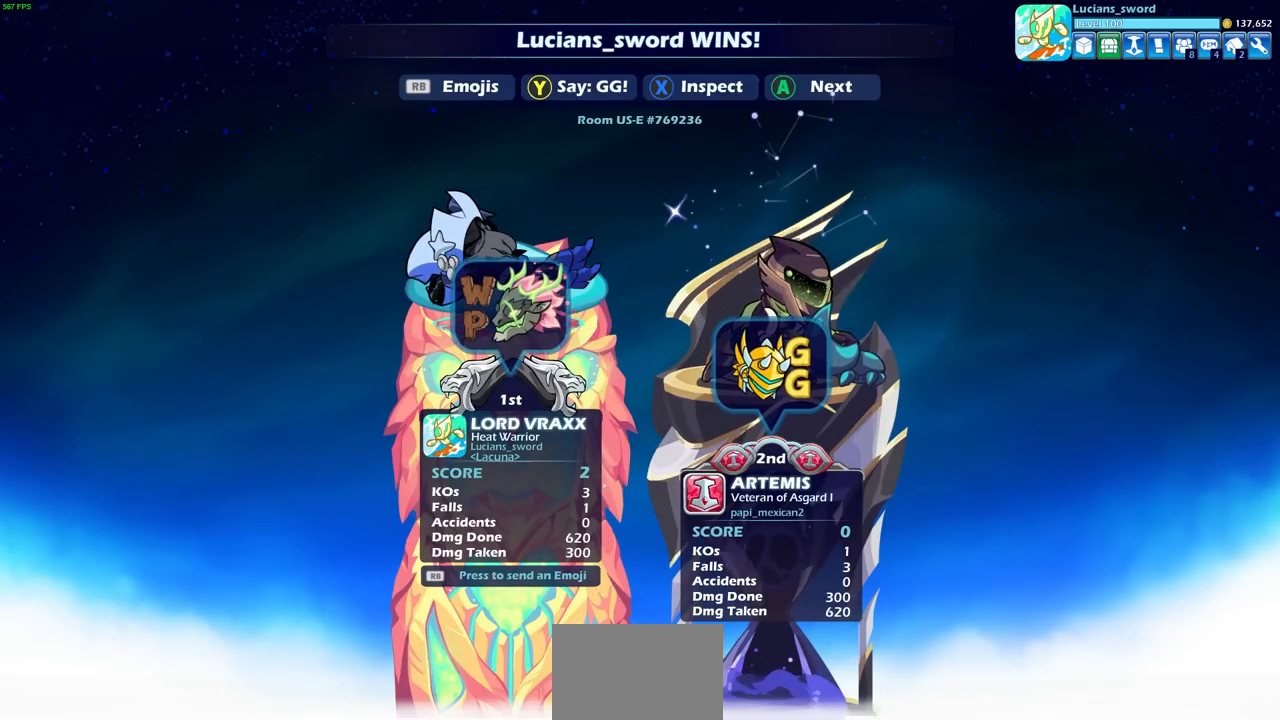
{"buttons": [], "left_stick": "center", "right_stick": "center", "events": [[233, "CROSS", "down"], [400, "CROSS", "up"]]}
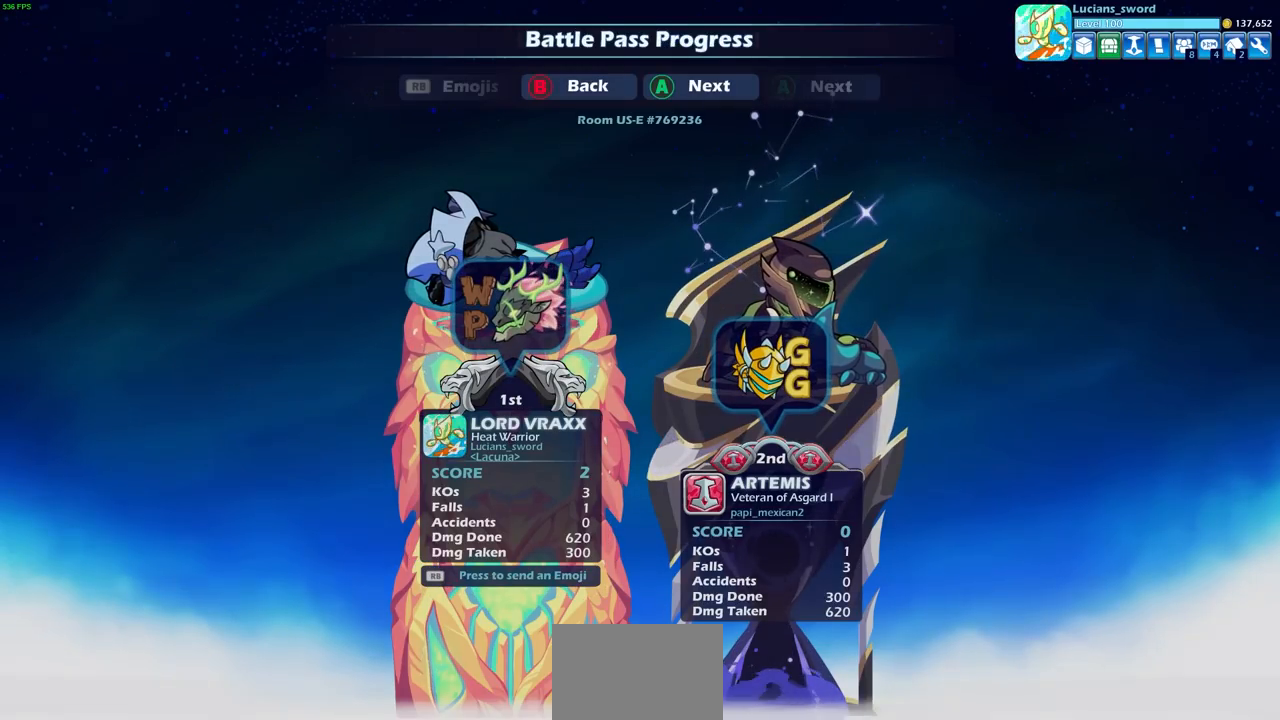
{"buttons": [], "left_stick": "center", "right_stick": "center", "events": []}
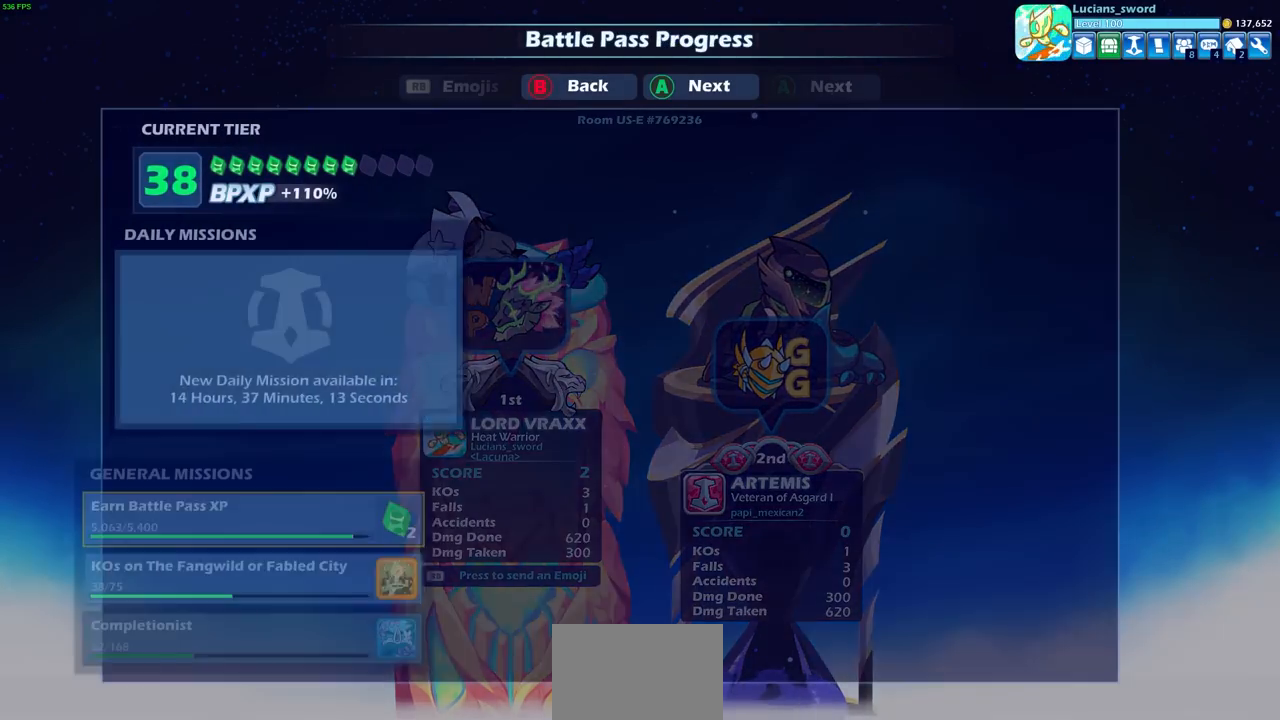
{"buttons": [], "left_stick": "center", "right_stick": "center", "events": []}
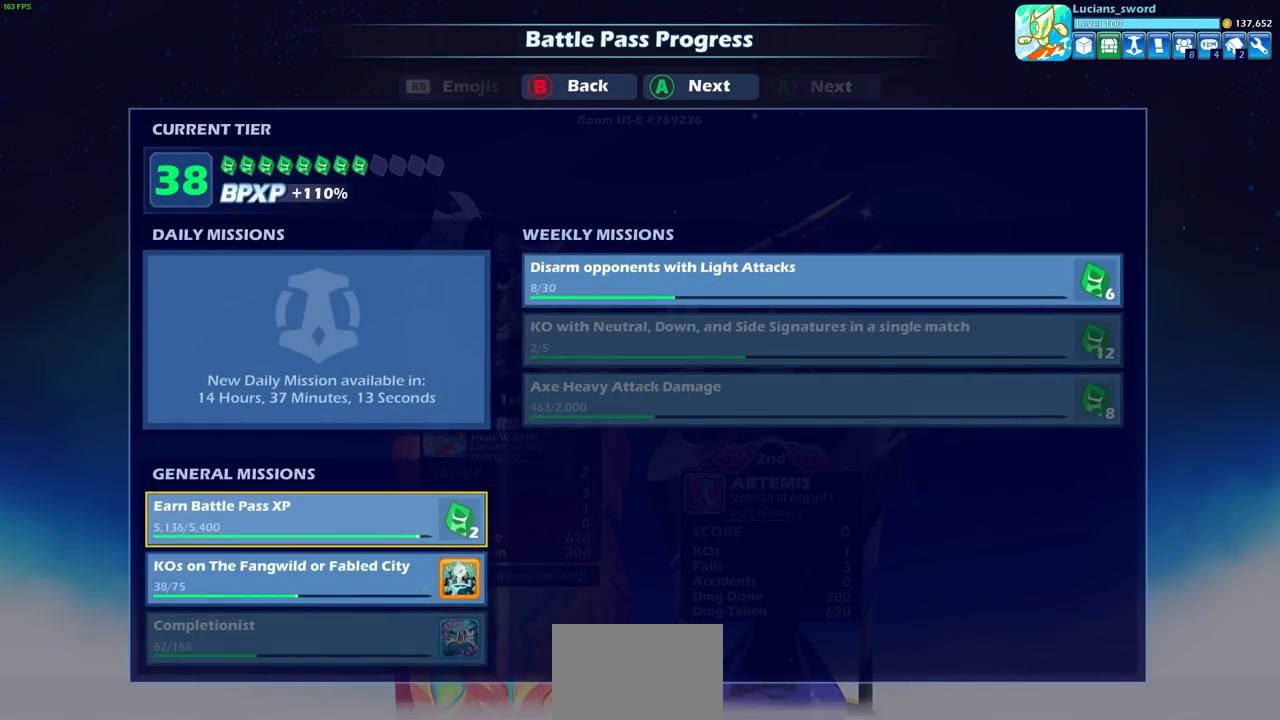
{"buttons": [], "left_stick": "center", "right_stick": "center", "events": [[283, "CROSS", "down"], [367, "CROSS", "up"]]}
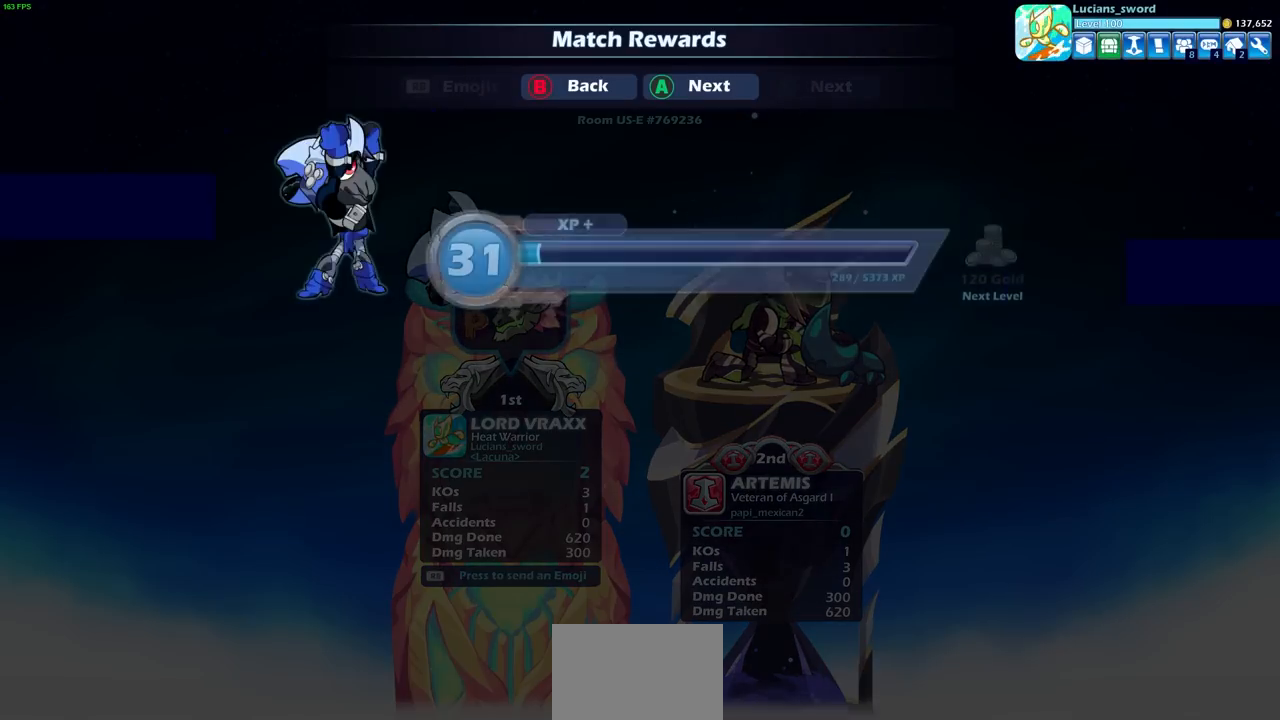
{"buttons": [], "left_stick": "center", "right_stick": "center", "events": [[67, "CROSS", "down"], [183, "CROSS", "up"], [367, "CROSS", "down"], [450, "CROSS", "up"]]}
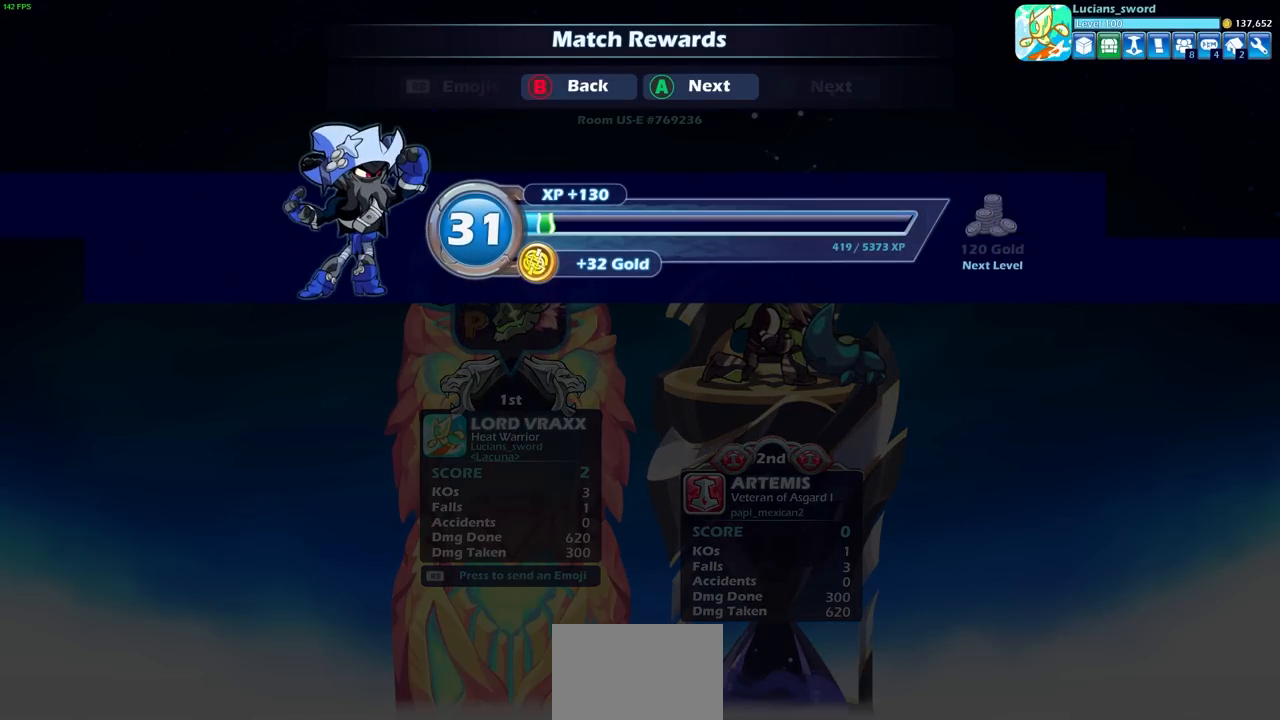
{"buttons": [], "left_stick": "center", "right_stick": "center", "events": []}
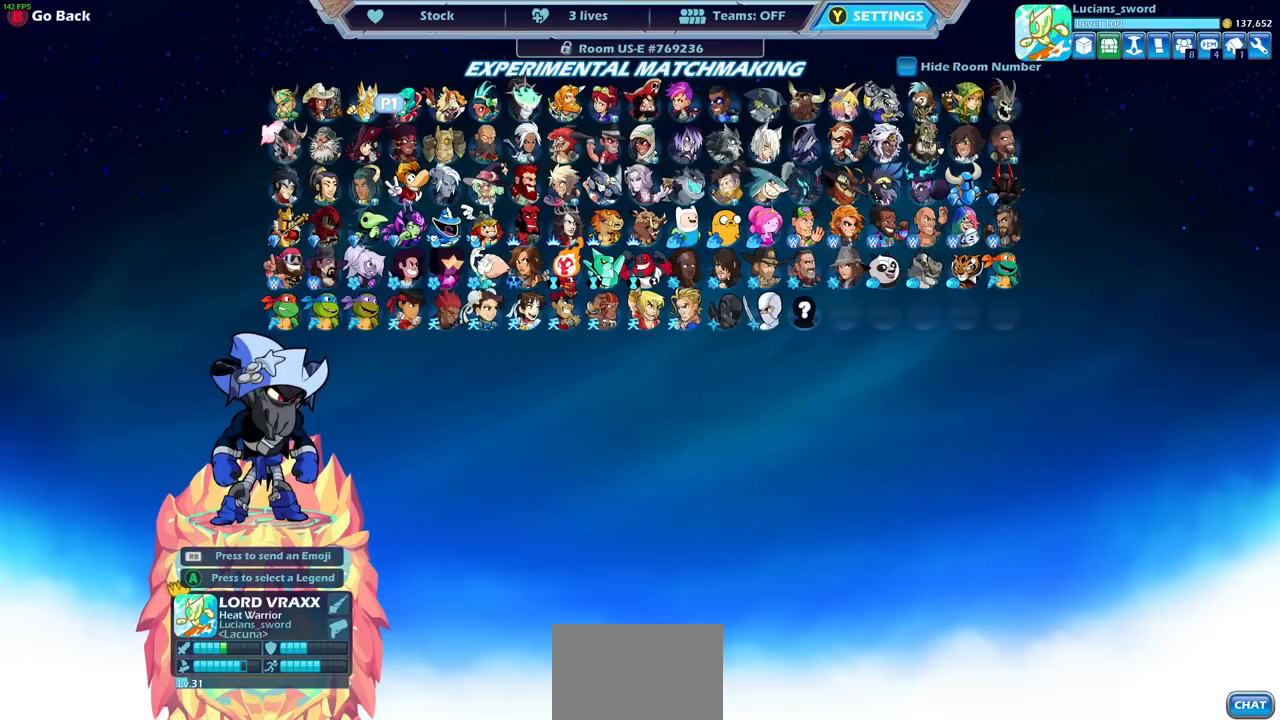
{"buttons": [], "left_stick": "center", "right_stick": "center", "events": [[217, "DPAD_RIGHT", "down"], [317, "DPAD_RIGHT", "up"], [400, "DPAD_RIGHT", "down"], [500, "DPAD_RIGHT", "up"]]}
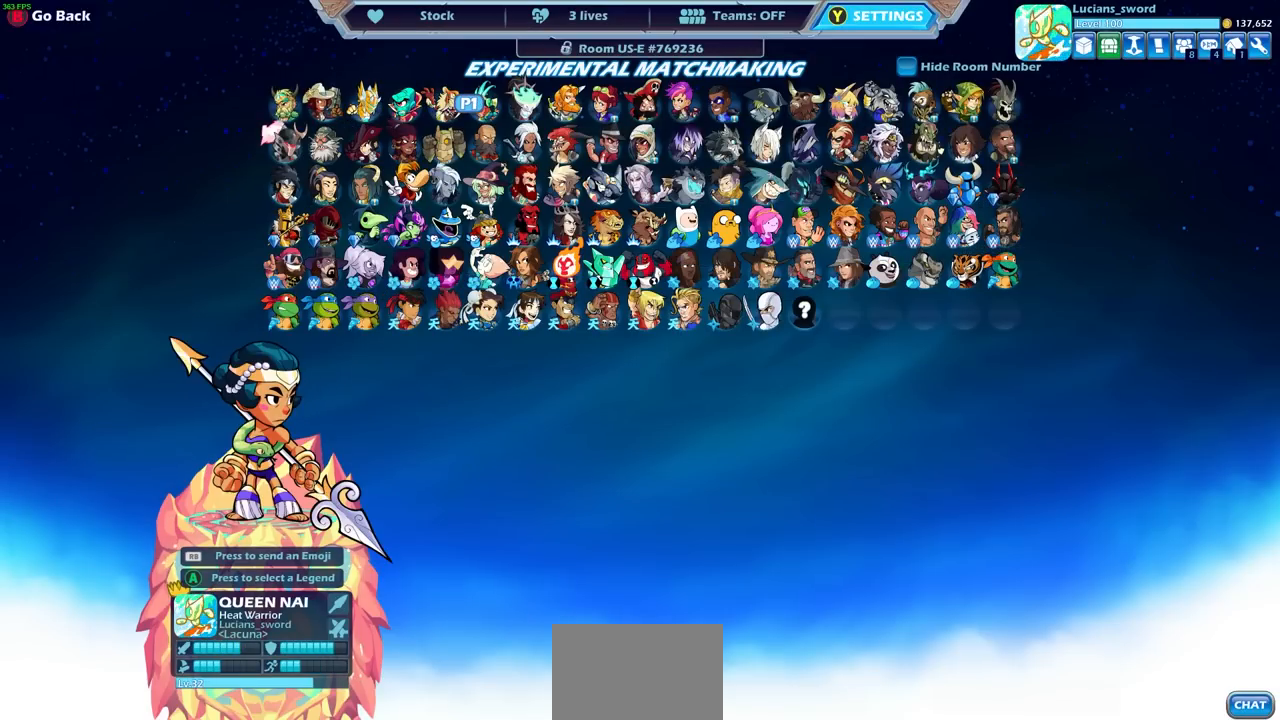
{"buttons": [], "left_stick": "center", "right_stick": "center", "events": [[217, "DPAD_RIGHT", "down"], [300, "DPAD_RIGHT", "up"], [383, "DPAD_RIGHT", "down"], [467, "DPAD_RIGHT", "up"]]}
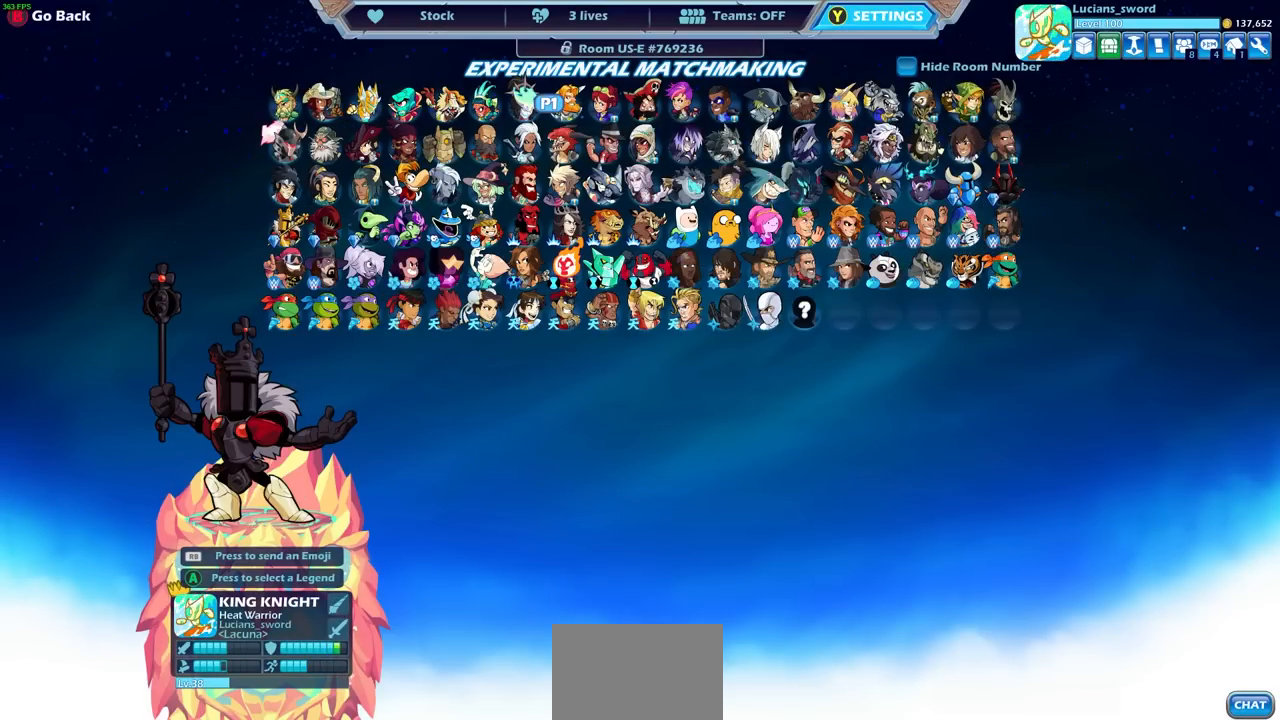
{"buttons": [], "left_stick": "center", "right_stick": "center", "events": [[50, "DPAD_RIGHT", "down"], [167, "DPAD_RIGHT", "up"]]}
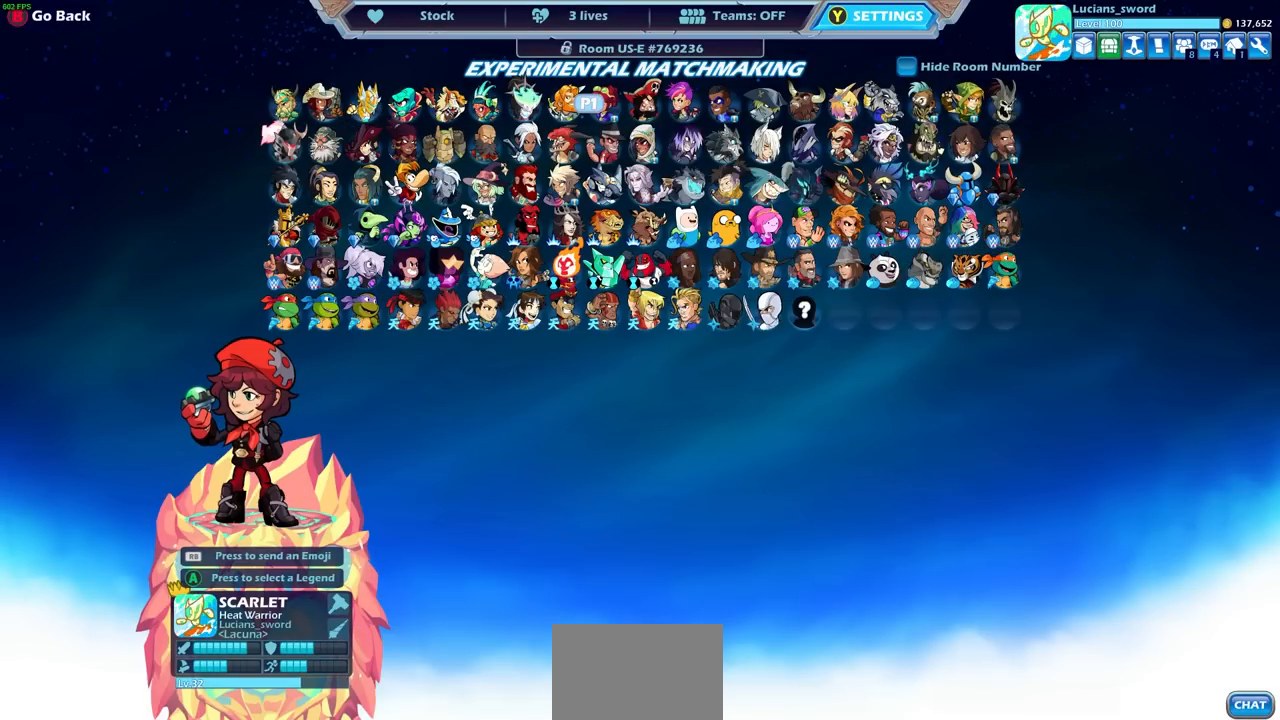
{"buttons": [], "left_stick": "center", "right_stick": "center", "events": [[150, "DPAD_RIGHT", "down"], [300, "DPAD_RIGHT", "up"], [350, "DPAD_RIGHT", "down"], [433, "DPAD_RIGHT", "up"]]}
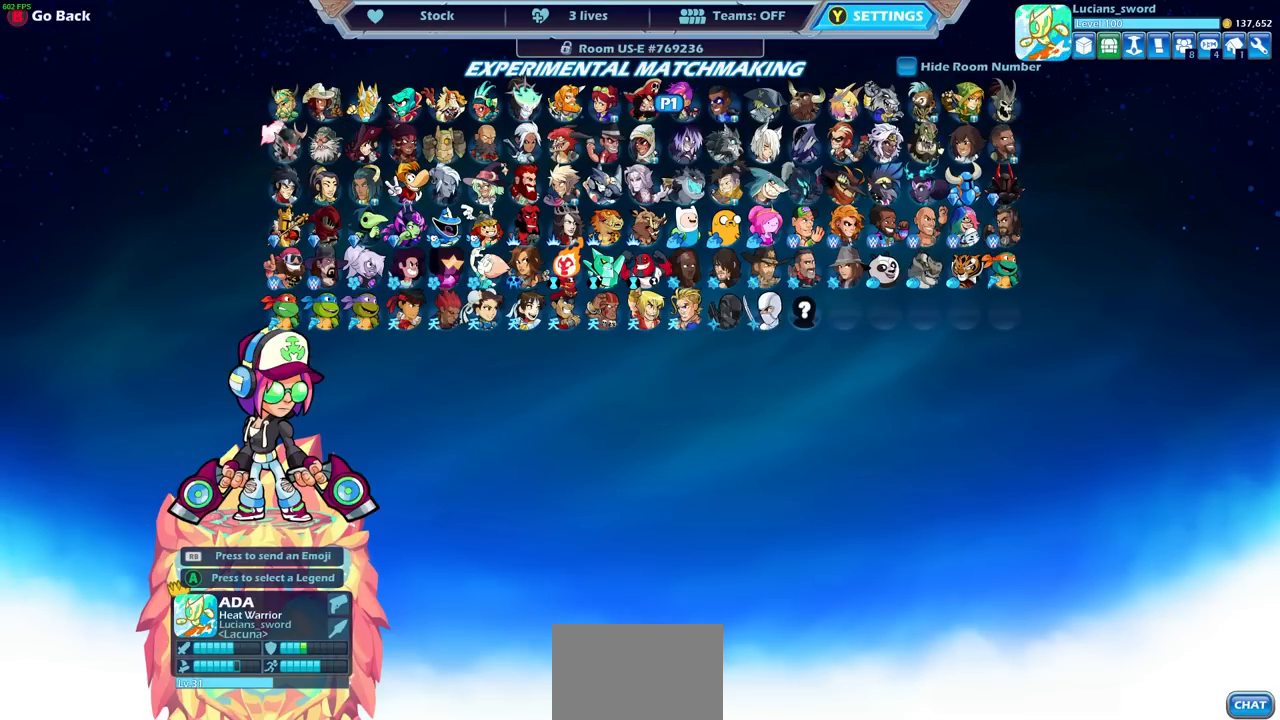
{"buttons": [], "left_stick": "center", "right_stick": "center", "events": [[50, "DPAD_RIGHT", "down"], [117, "DPAD_RIGHT", "up"], [233, "DPAD_RIGHT", "down"], [317, "DPAD_RIGHT", "up"]]}
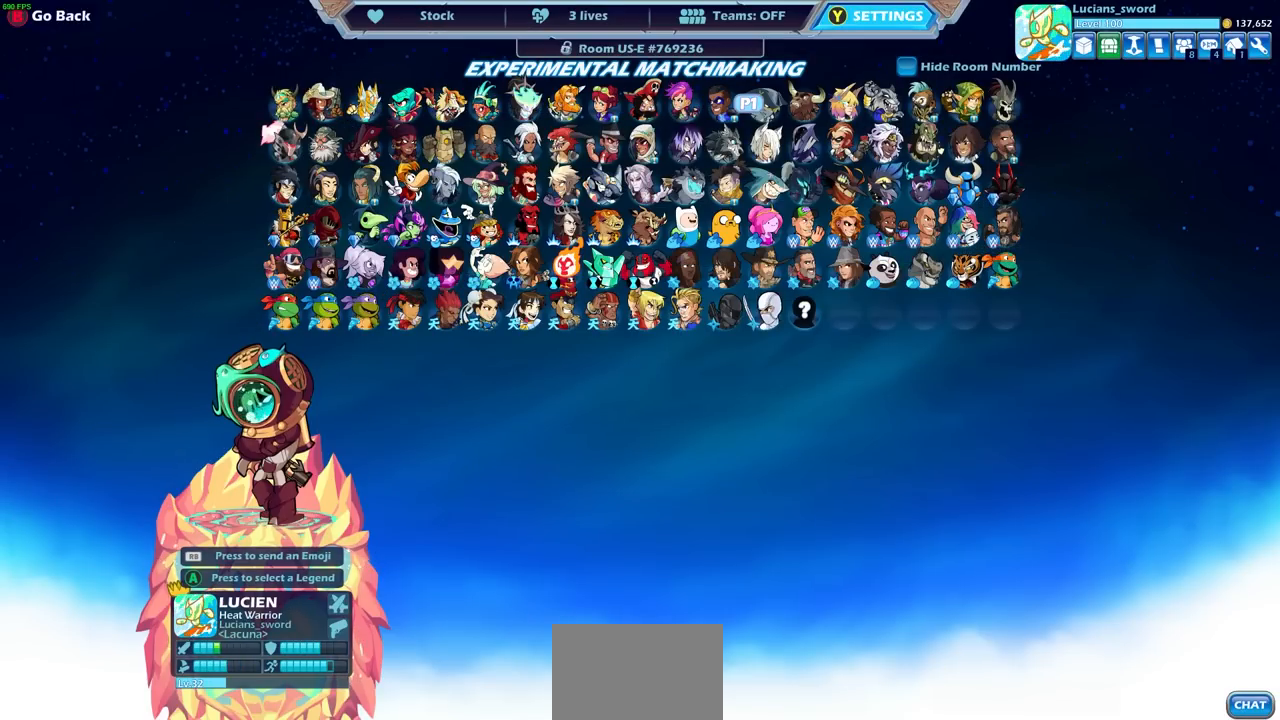
{"buttons": [], "left_stick": "center", "right_stick": "center", "events": [[33, "CROSS", "down"], [133, "CROSS", "up"]]}